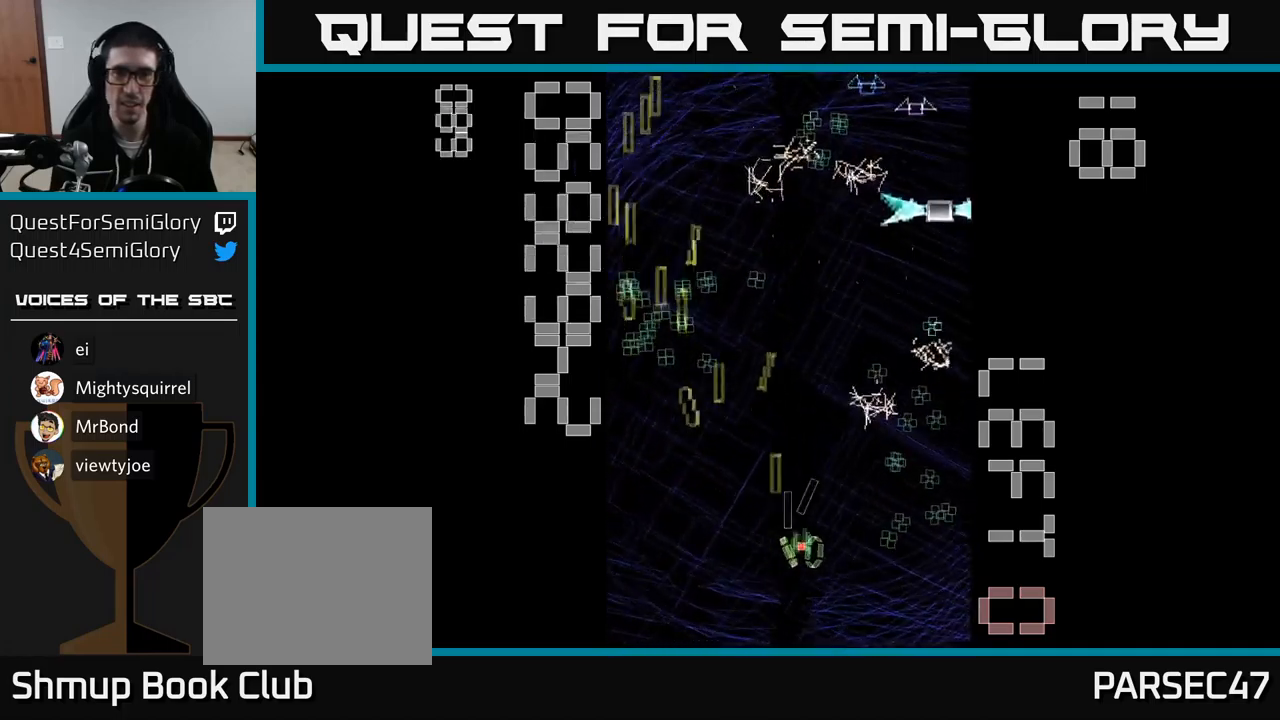
Gameplay with a controller (Xbox layout); each line is a JSON object with the inputs held at the frame after it. "events" lists button and stick changes between this image and that frame as [ms after this image, input, new state], when the widget could be followed in between. Not read: left_stick right_stick.
{"buttons": ["A", "X", "DPAD_UP"], "events": [[184, "DPAD_UP", "down"], [200, "DPAD_RIGHT", "up"], [300, "DPAD_LEFT", "down"], [300, "X", "down"], [317, "DPAD_LEFT", "up"]]}
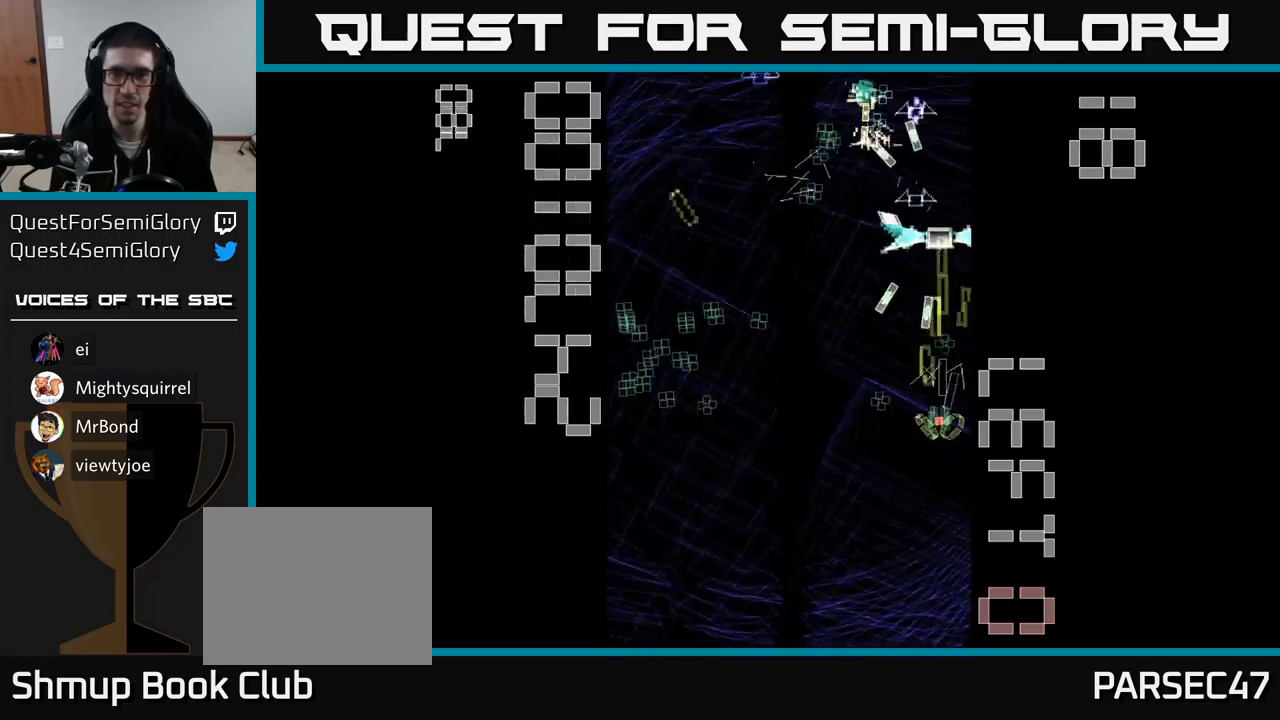
{"buttons": ["A", "X", "DPAD_DOWN"], "events": [[134, "DPAD_UP", "up"], [200, "DPAD_DOWN", "down"], [400, "DPAD_RIGHT", "down"], [434, "DPAD_RIGHT", "up"]]}
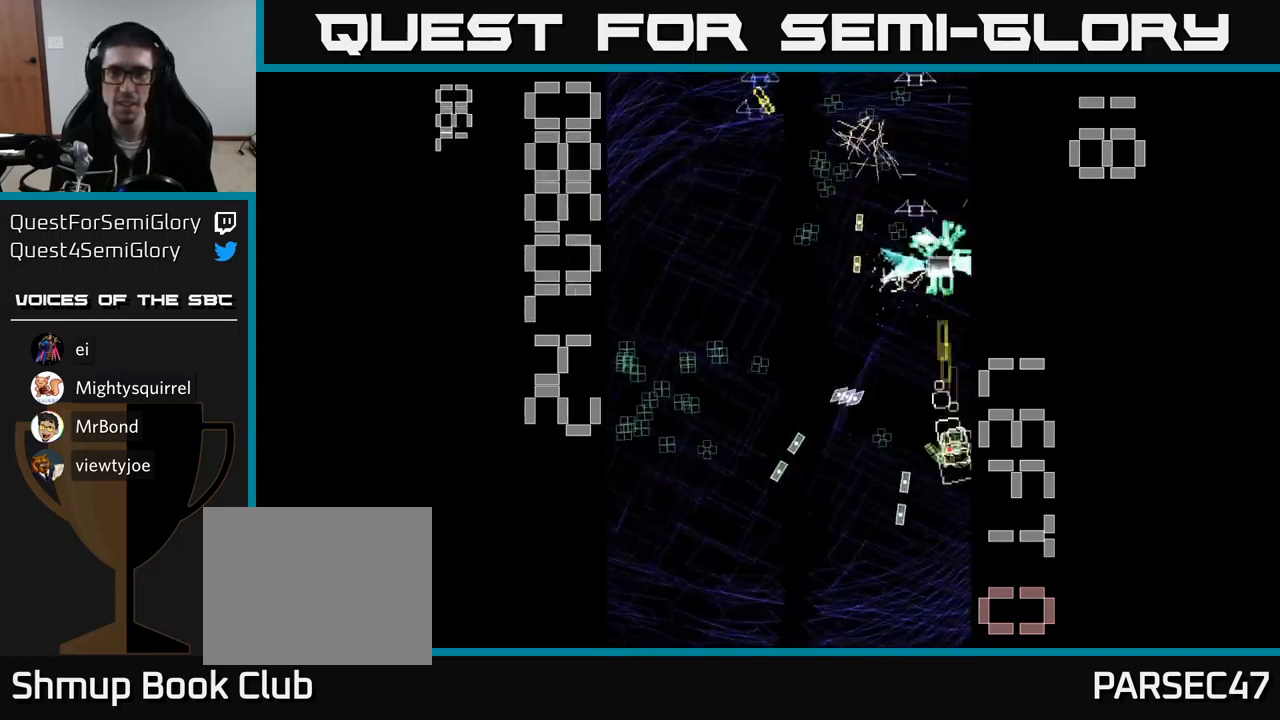
{"buttons": ["A", "DPAD_DOWN", "DPAD_LEFT"], "events": [[34, "DPAD_DOWN", "up"], [34, "X", "up"], [117, "DPAD_LEFT", "down"], [217, "DPAD_DOWN", "down"], [250, "DPAD_DOWN", "up"], [350, "DPAD_UP", "down"], [367, "DPAD_UP", "up"], [450, "DPAD_DOWN", "down"]]}
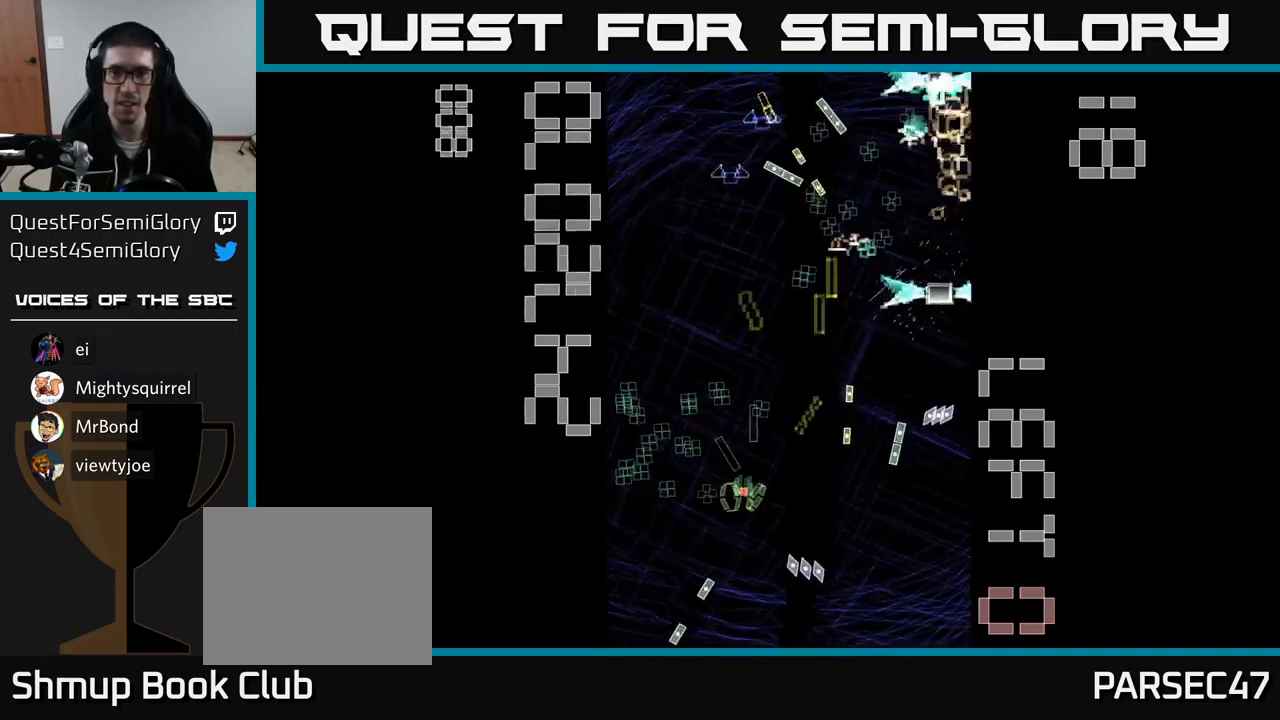
{"buttons": ["A", "DPAD_DOWN", "DPAD_RIGHT"], "events": [[100, "DPAD_DOWN", "up"], [184, "DPAD_UP", "down"], [250, "DPAD_LEFT", "up"], [334, "DPAD_RIGHT", "down"], [417, "DPAD_UP", "up"], [500, "DPAD_DOWN", "down"]]}
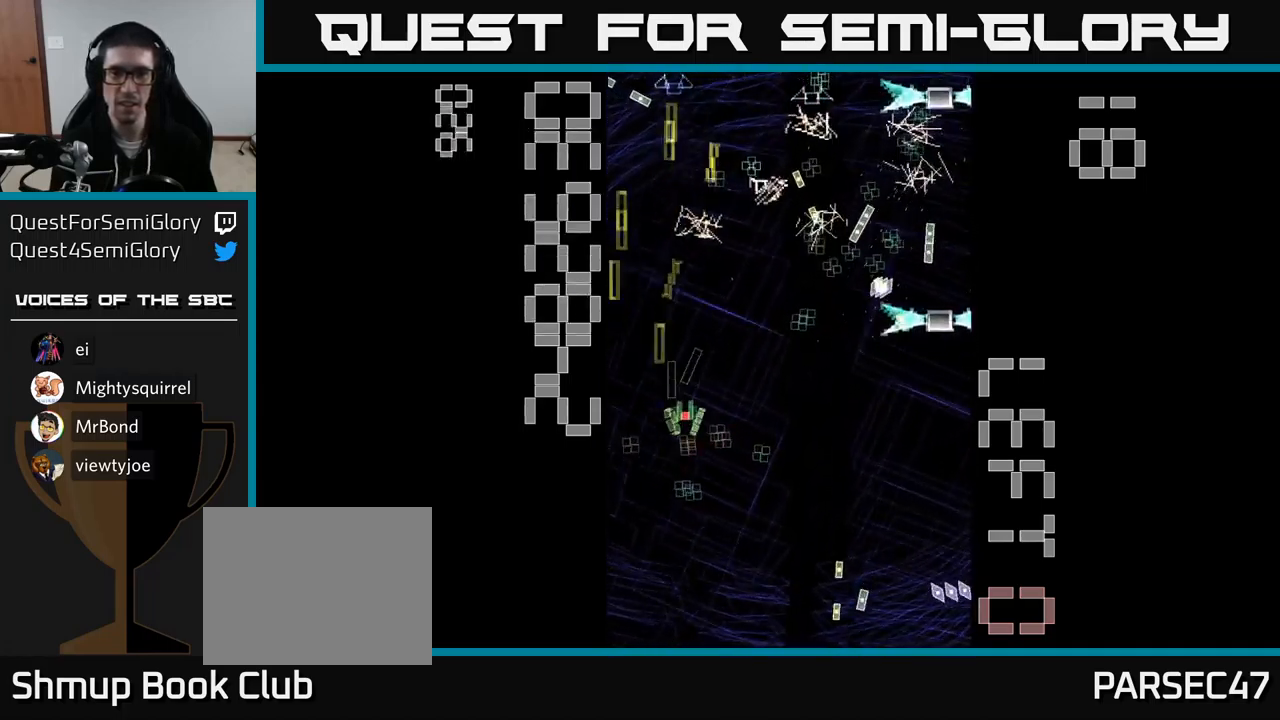
{"buttons": ["A", "X", "DPAD_RIGHT"], "events": [[50, "DPAD_RIGHT", "up"], [117, "DPAD_RIGHT", "down"], [150, "DPAD_DOWN", "up"], [167, "DPAD_RIGHT", "up"], [200, "DPAD_LEFT", "down"], [317, "X", "down"], [334, "DPAD_DOWN", "down"], [350, "DPAD_LEFT", "up"], [400, "DPAD_RIGHT", "down"], [434, "DPAD_DOWN", "up"]]}
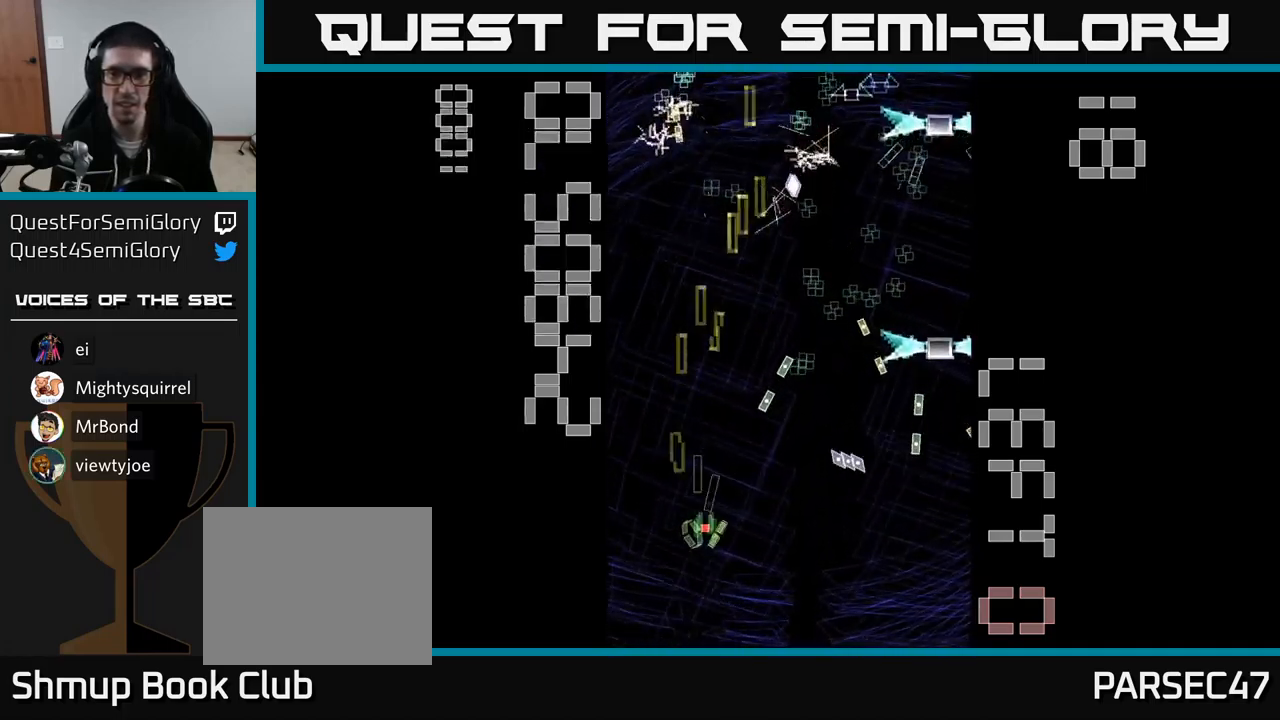
{"buttons": ["A", "X", "DPAD_RIGHT"], "events": [[84, "DPAD_UP", "down"], [150, "DPAD_UP", "up"]]}
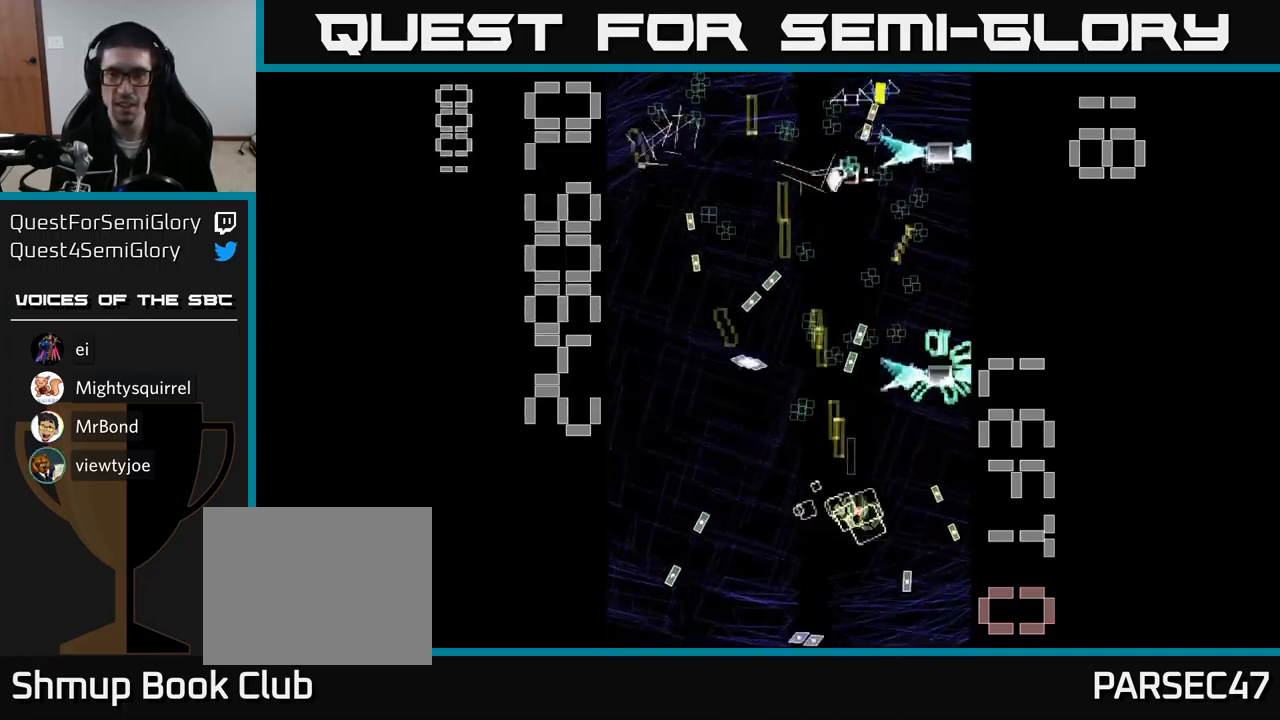
{"buttons": ["A"], "events": [[167, "DPAD_DOWN", "down"], [184, "DPAD_RIGHT", "up"], [267, "X", "up"], [400, "DPAD_DOWN", "up"]]}
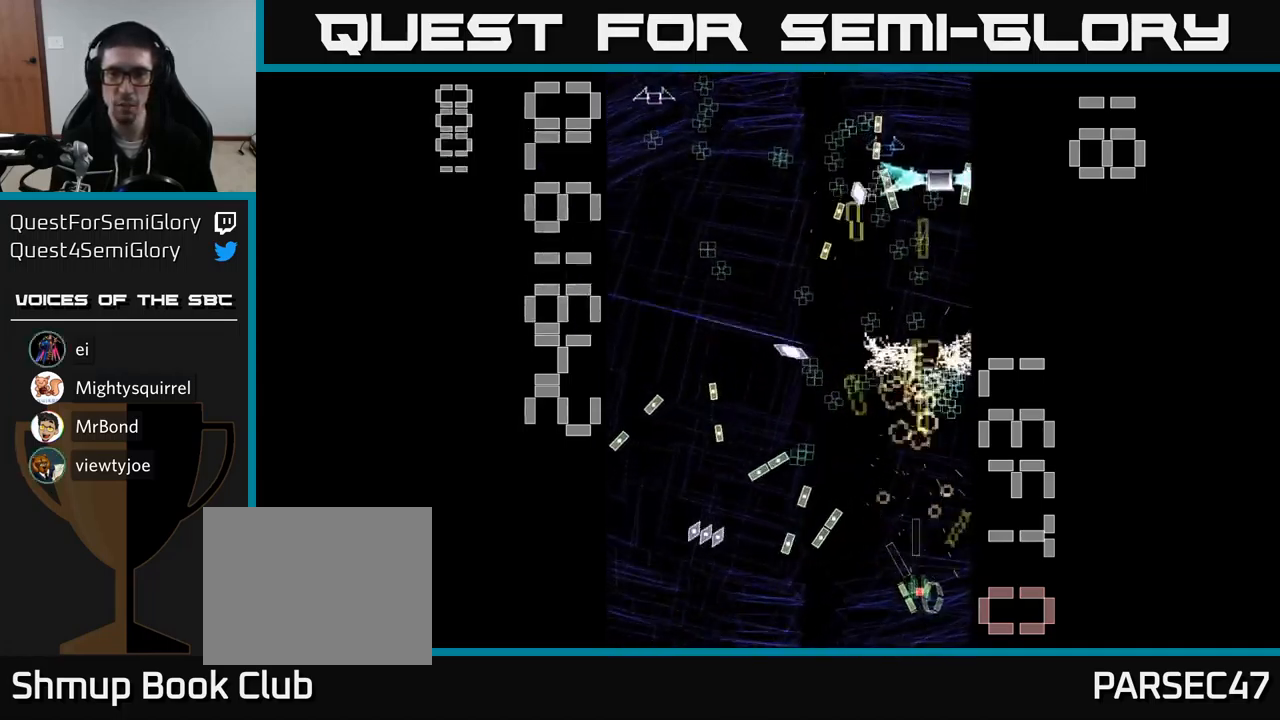
{"buttons": ["A", "DPAD_RIGHT"], "events": [[100, "DPAD_UP", "down"], [150, "DPAD_LEFT", "down"], [234, "DPAD_LEFT", "up"], [417, "DPAD_RIGHT", "down"], [467, "DPAD_UP", "up"]]}
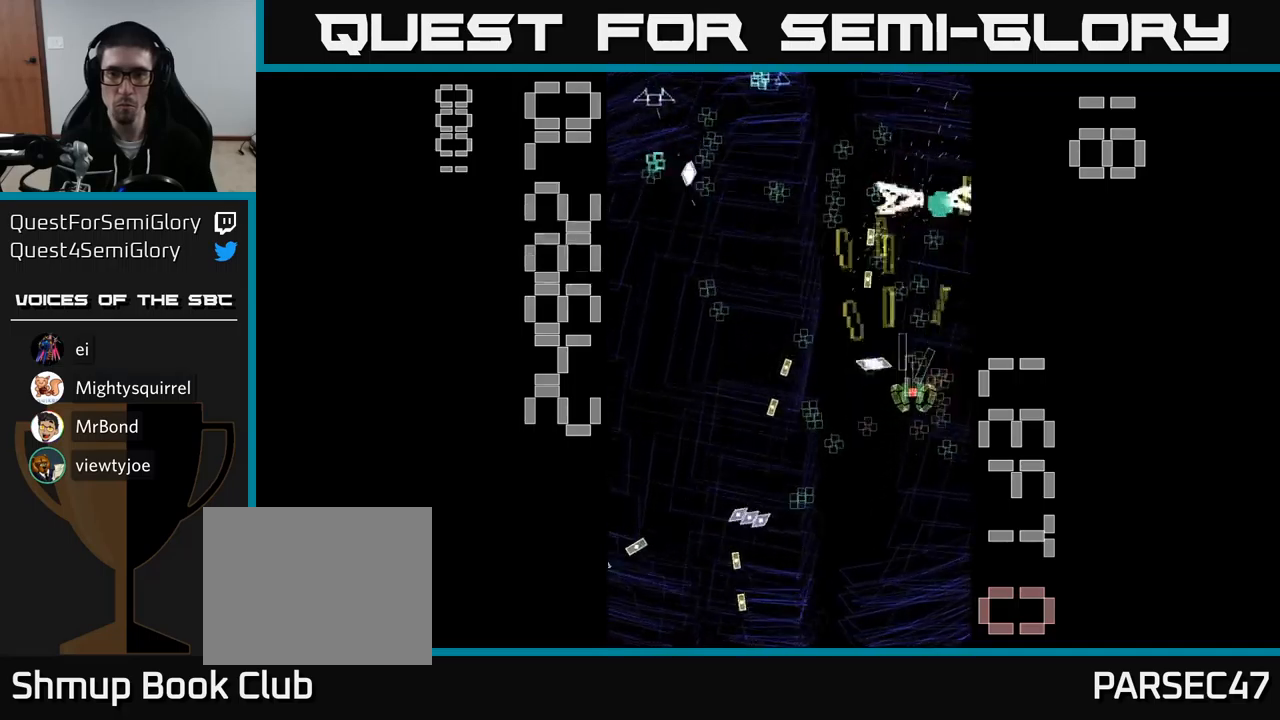
{"buttons": ["A", "DPAD_UP"], "events": [[50, "DPAD_DOWN", "down"], [233, "DPAD_DOWN", "up"], [267, "DPAD_RIGHT", "up"], [267, "DPAD_UP", "down"]]}
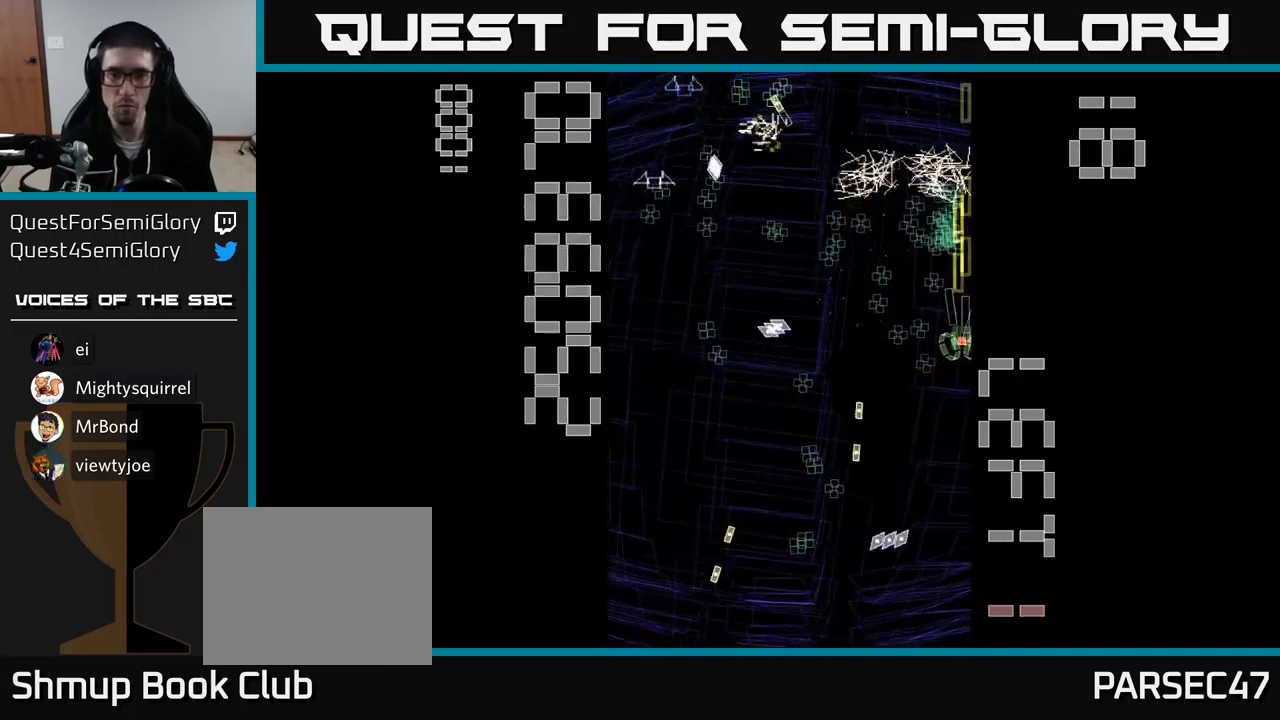
{"buttons": ["A", "DPAD_DOWN"]}
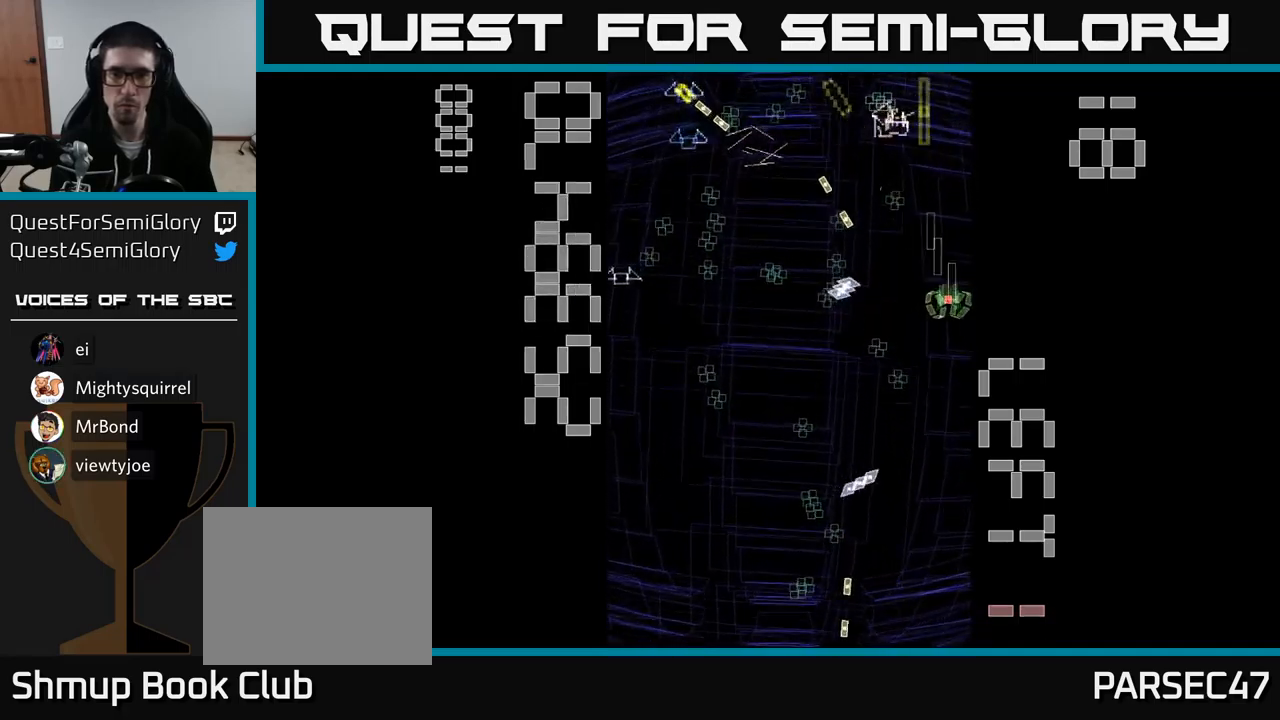
{"buttons": ["A", "DPAD_DOWN"], "events": [[50, "DPAD_LEFT", "down"], [400, "DPAD_LEFT", "up"]]}
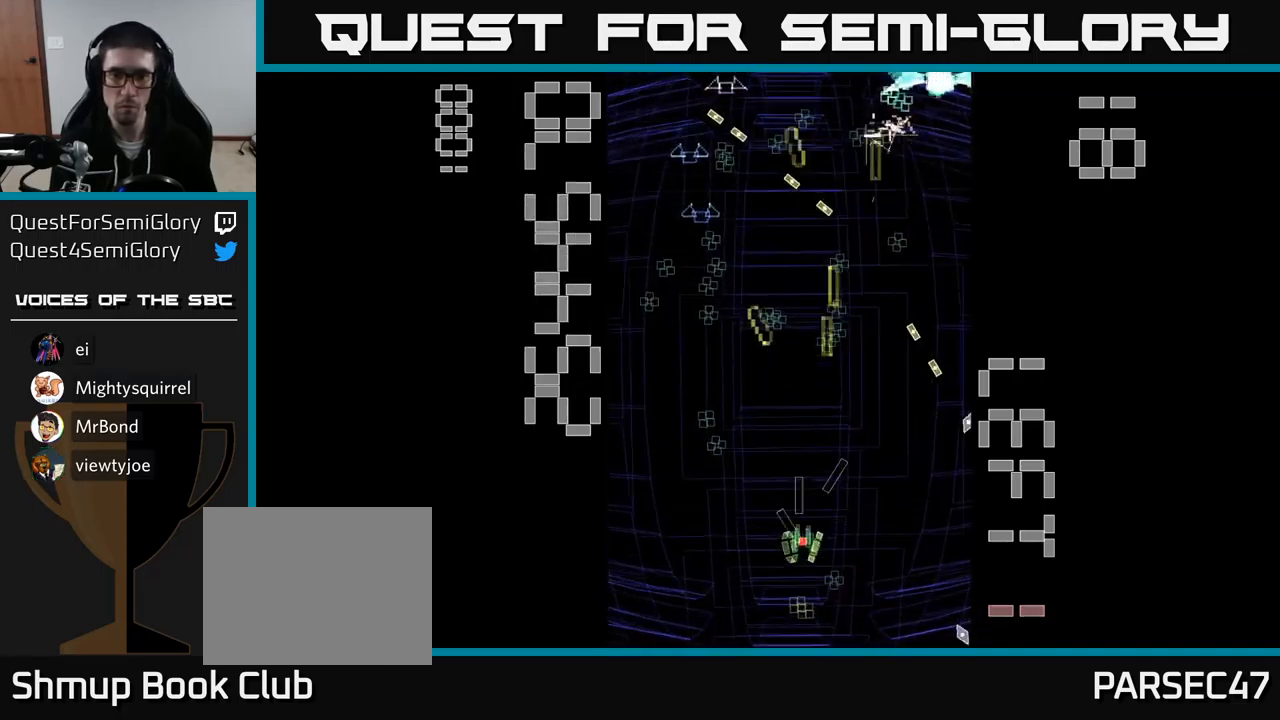
{"buttons": ["A", "DPAD_UP"], "events": [[117, "DPAD_DOWN", "up"], [117, "DPAD_LEFT", "down"], [133, "DPAD_UP", "down"], [283, "DPAD_LEFT", "up"]]}
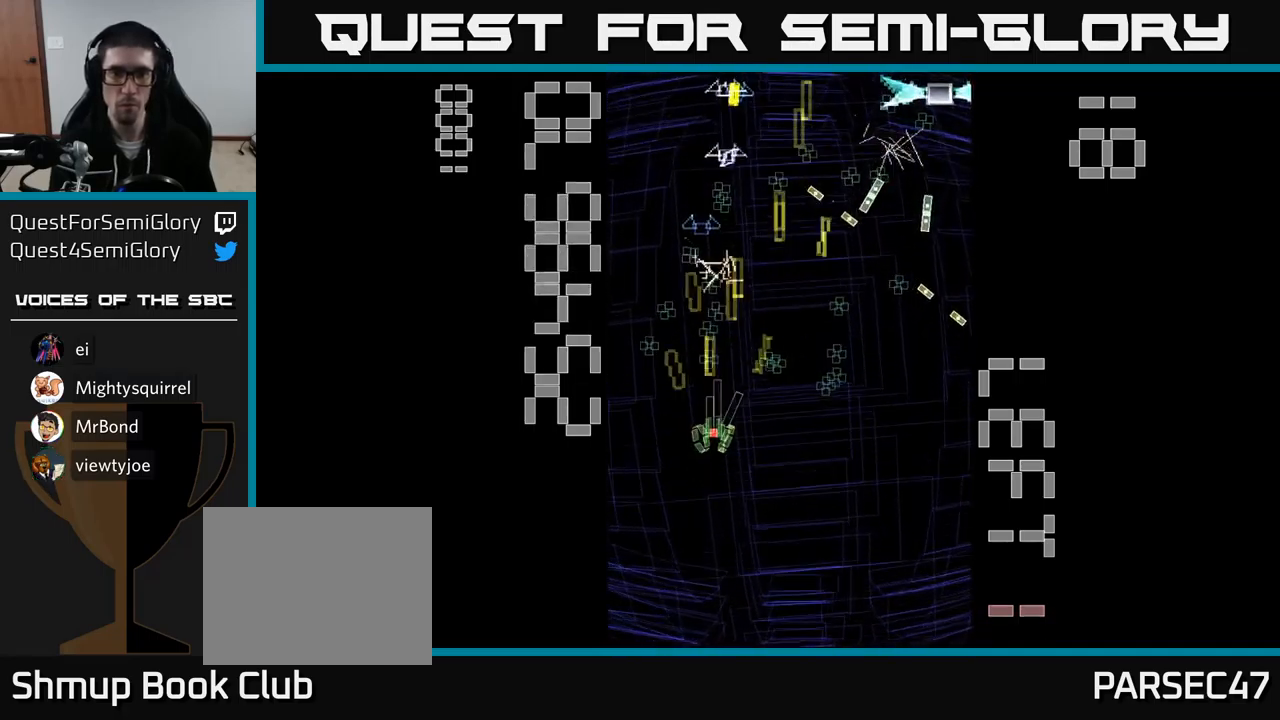
{"buttons": ["A", "DPAD_UP"]}
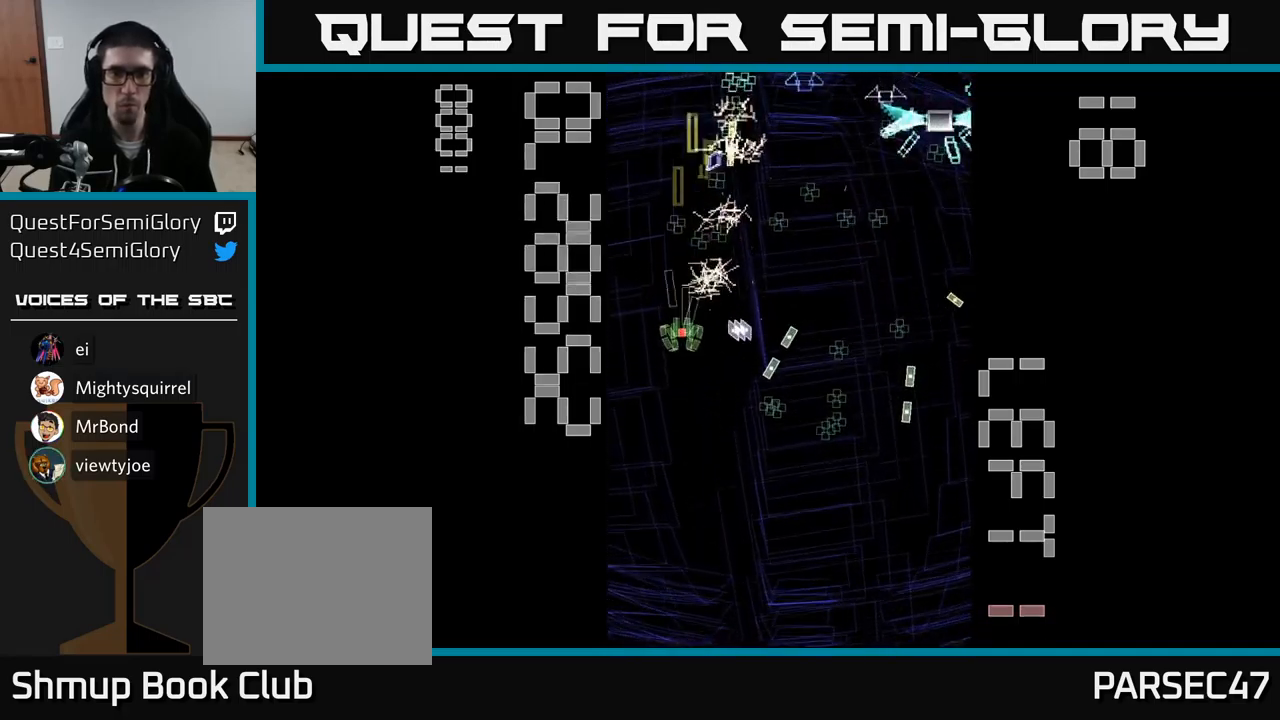
{"buttons": ["A", "X", "DPAD_DOWN", "DPAD_LEFT"], "events": [[33, "DPAD_RIGHT", "down"], [100, "DPAD_UP", "up"], [167, "DPAD_DOWN", "down"], [183, "X", "down"], [300, "DPAD_RIGHT", "up"], [467, "DPAD_LEFT", "down"]]}
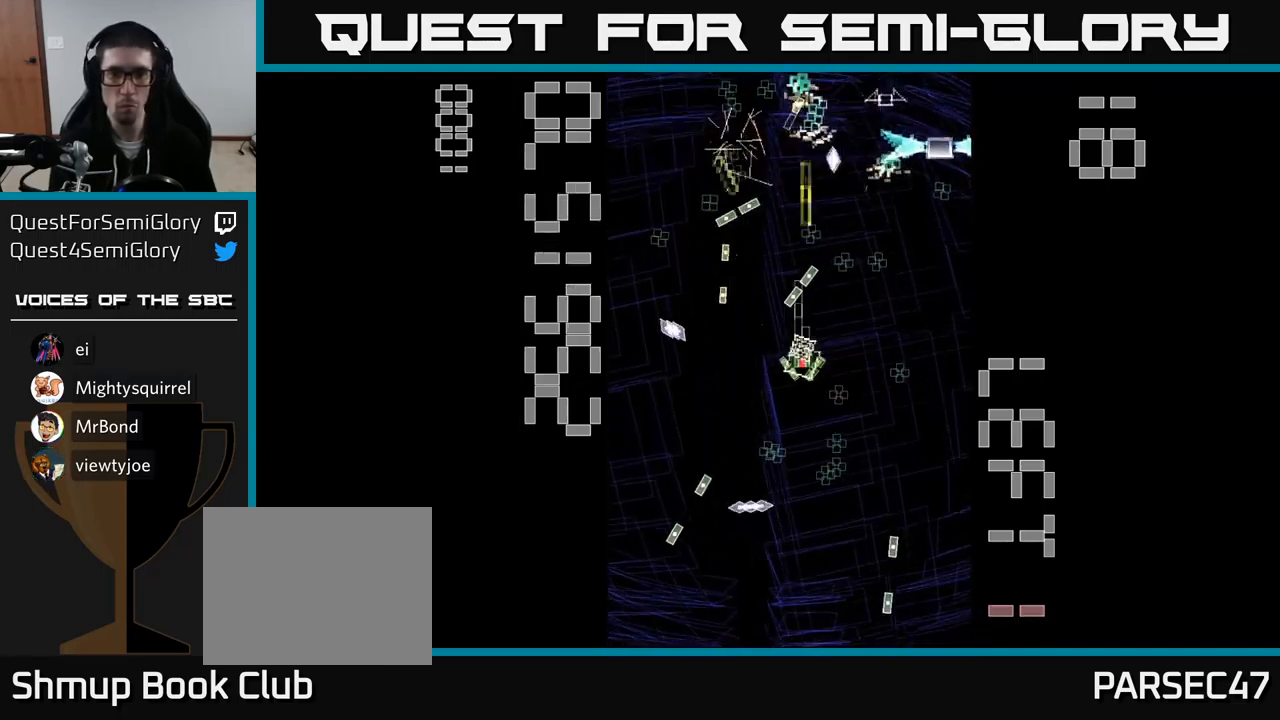
{"buttons": ["A", "X", "DPAD_DOWN", "DPAD_RIGHT"], "events": [[133, "DPAD_LEFT", "up"], [217, "DPAD_RIGHT", "down"]]}
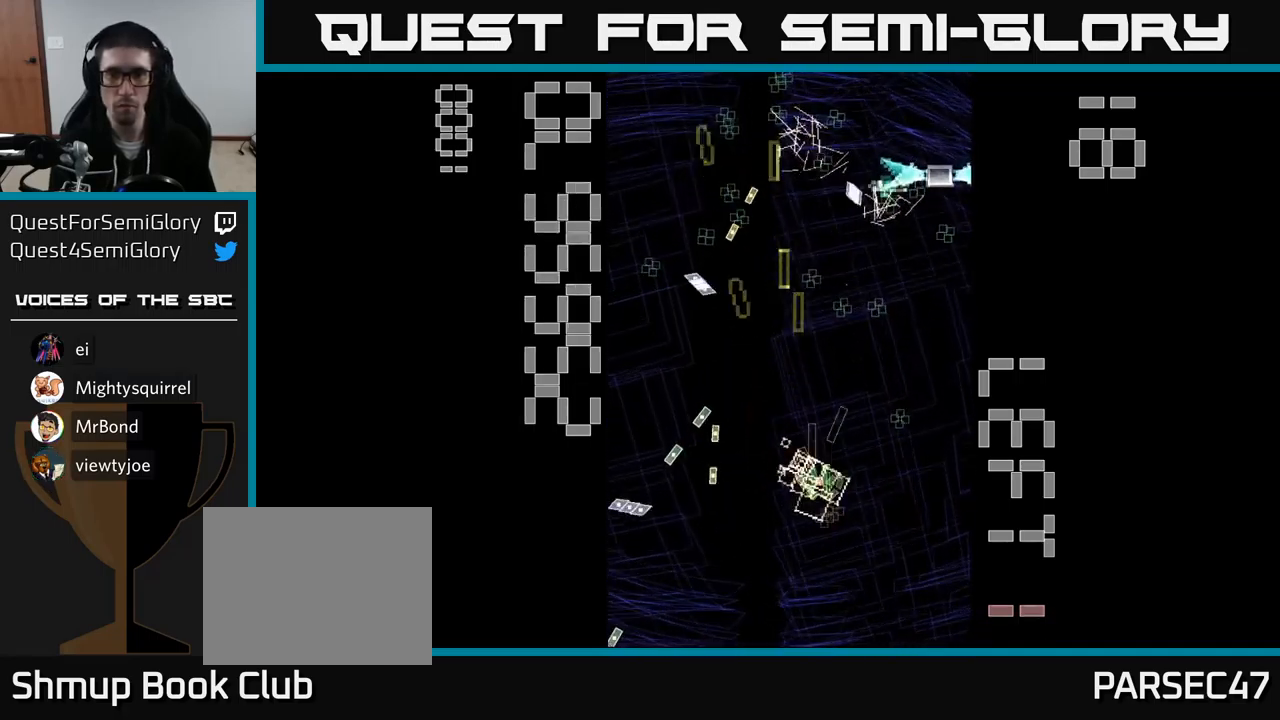
{"buttons": ["A", "X", "DPAD_UP", "DPAD_RIGHT"], "events": [[17, "DPAD_DOWN", "up"], [100, "DPAD_UP", "down"]]}
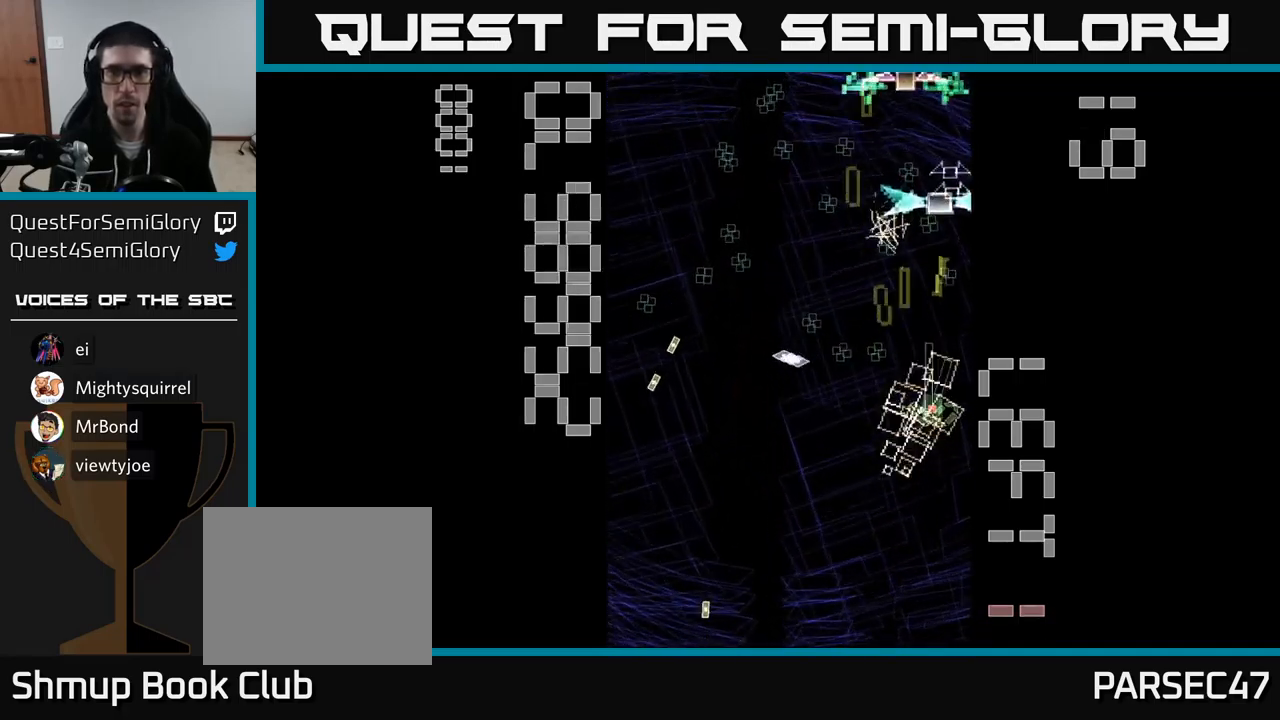
{"buttons": ["A", "DPAD_DOWN"]}
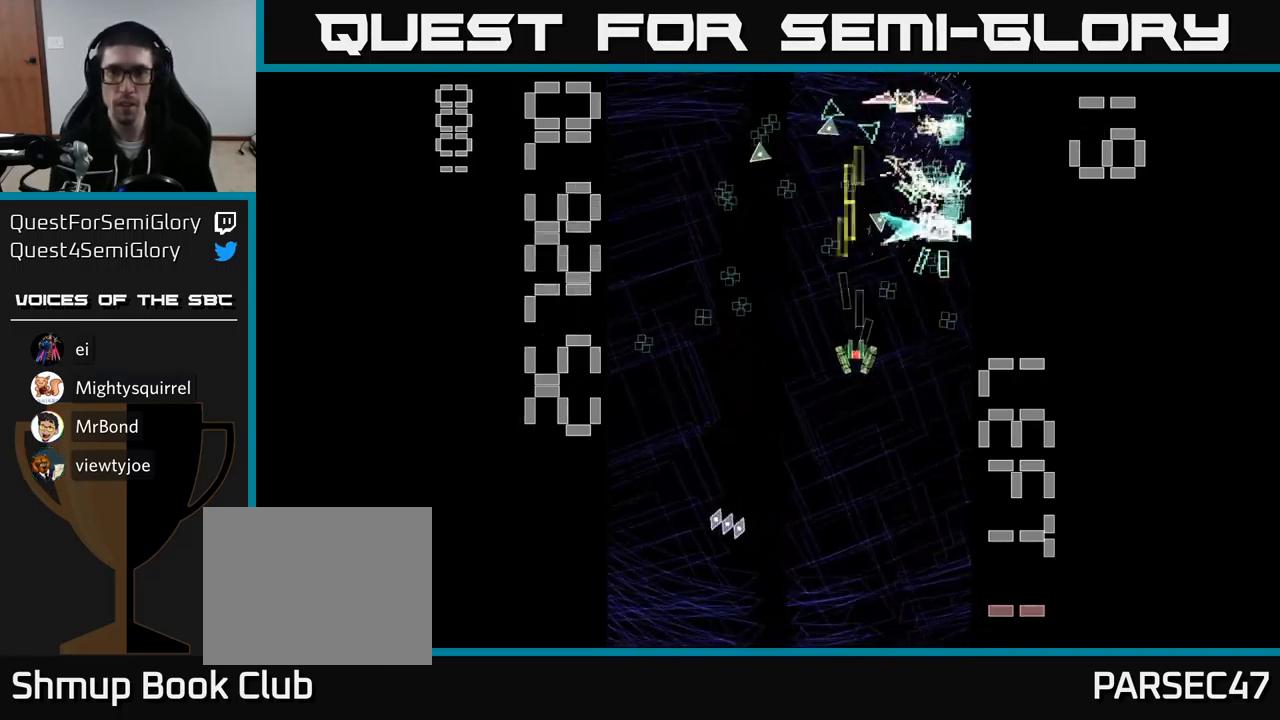
{"buttons": ["A"], "events": [[17, "DPAD_RIGHT", "down"], [50, "DPAD_DOWN", "up"], [133, "DPAD_DOWN", "down"], [150, "DPAD_RIGHT", "up"], [450, "DPAD_DOWN", "up"]]}
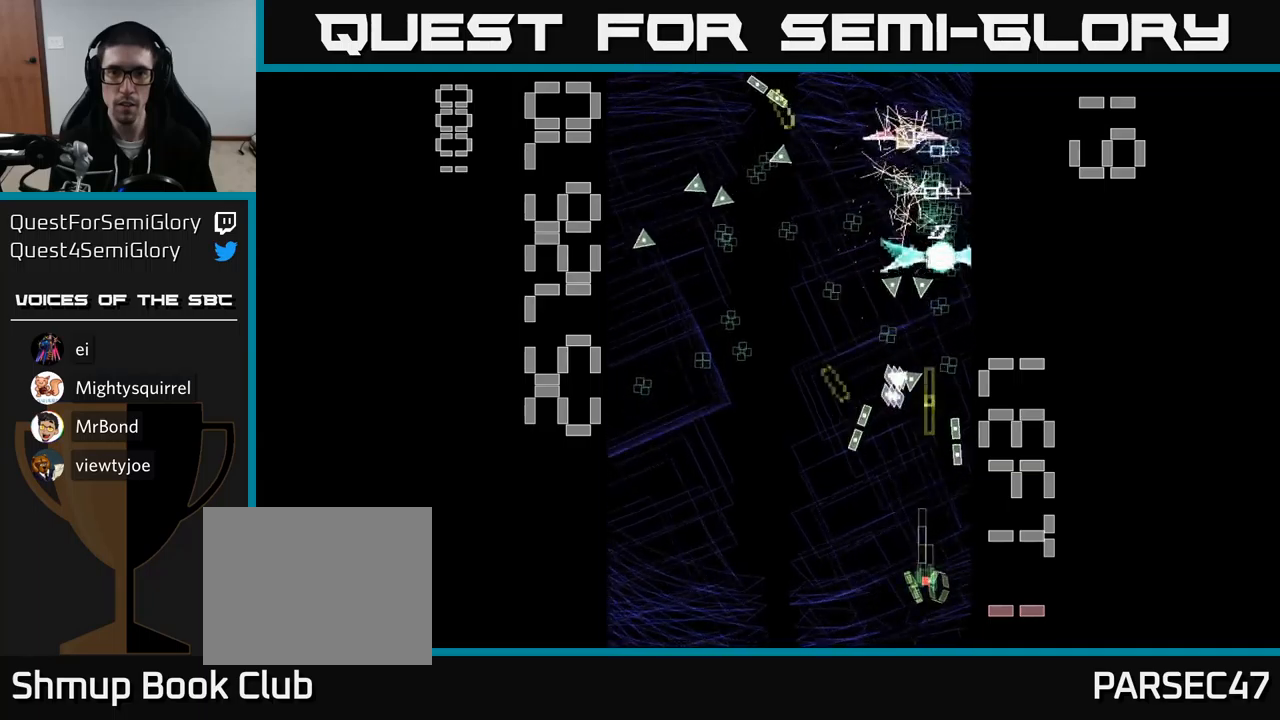
{"buttons": ["A", "DPAD_RIGHT"], "events": [[317, "DPAD_UP", "down"], [400, "DPAD_RIGHT", "down"], [450, "DPAD_UP", "up"]]}
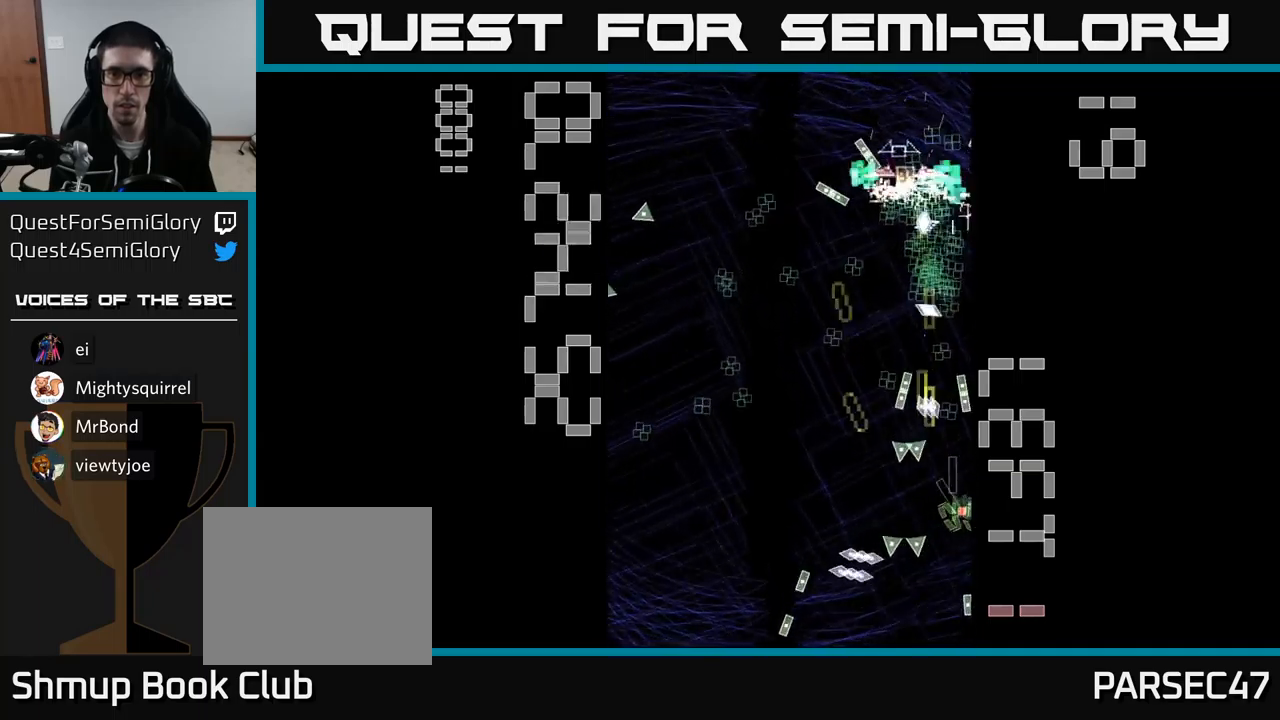
{"buttons": ["A"], "events": [[34, "DPAD_RIGHT", "up"], [184, "DPAD_DOWN", "down"], [300, "DPAD_DOWN", "up"]]}
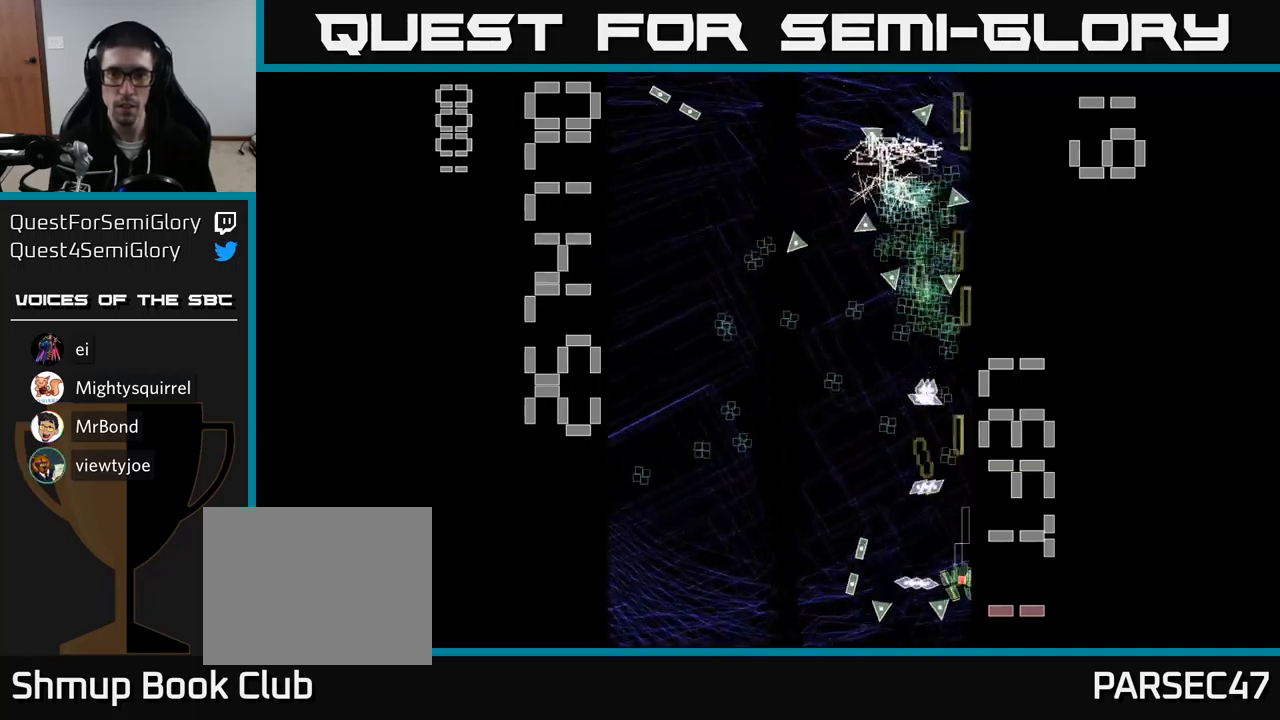
{"buttons": ["A", "DPAD_UP", "DPAD_RIGHT"], "events": [[117, "DPAD_LEFT", "down"], [334, "DPAD_UP", "down"], [350, "DPAD_LEFT", "up"], [384, "DPAD_RIGHT", "down"]]}
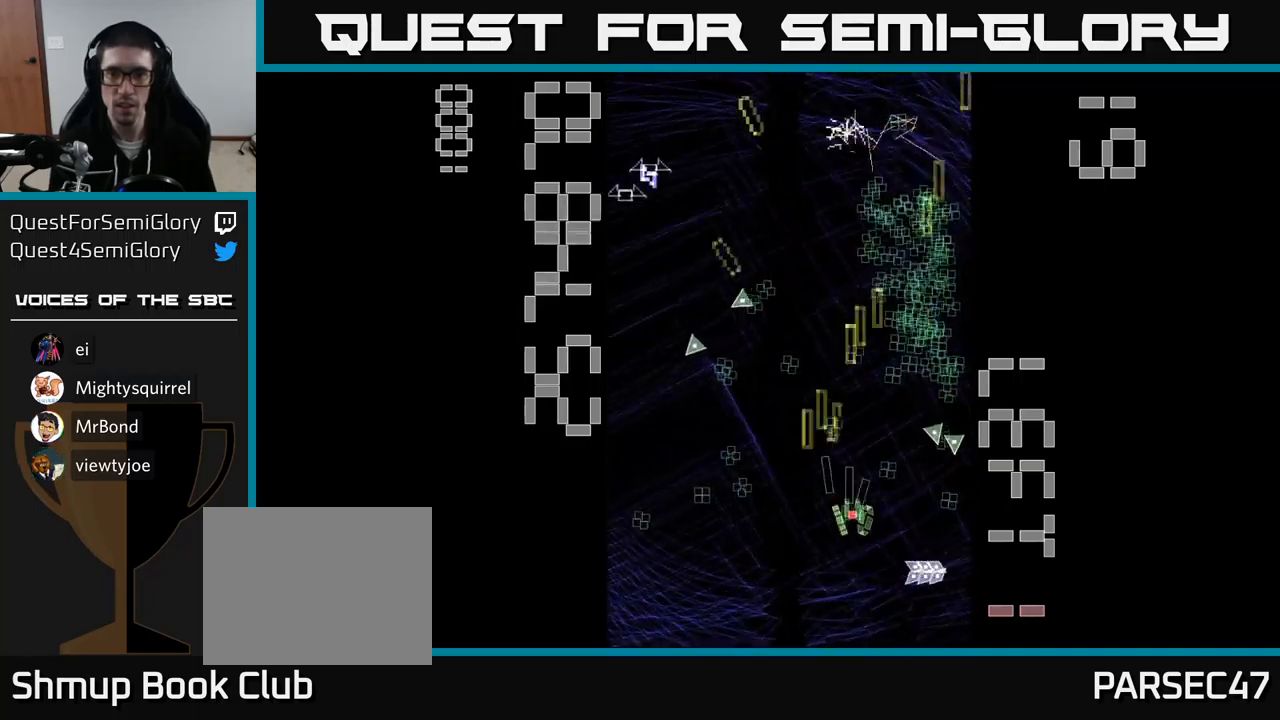
{"buttons": ["A", "DPAD_UP"], "events": [[67, "DPAD_RIGHT", "up"], [217, "DPAD_RIGHT", "down"], [300, "DPAD_RIGHT", "up"]]}
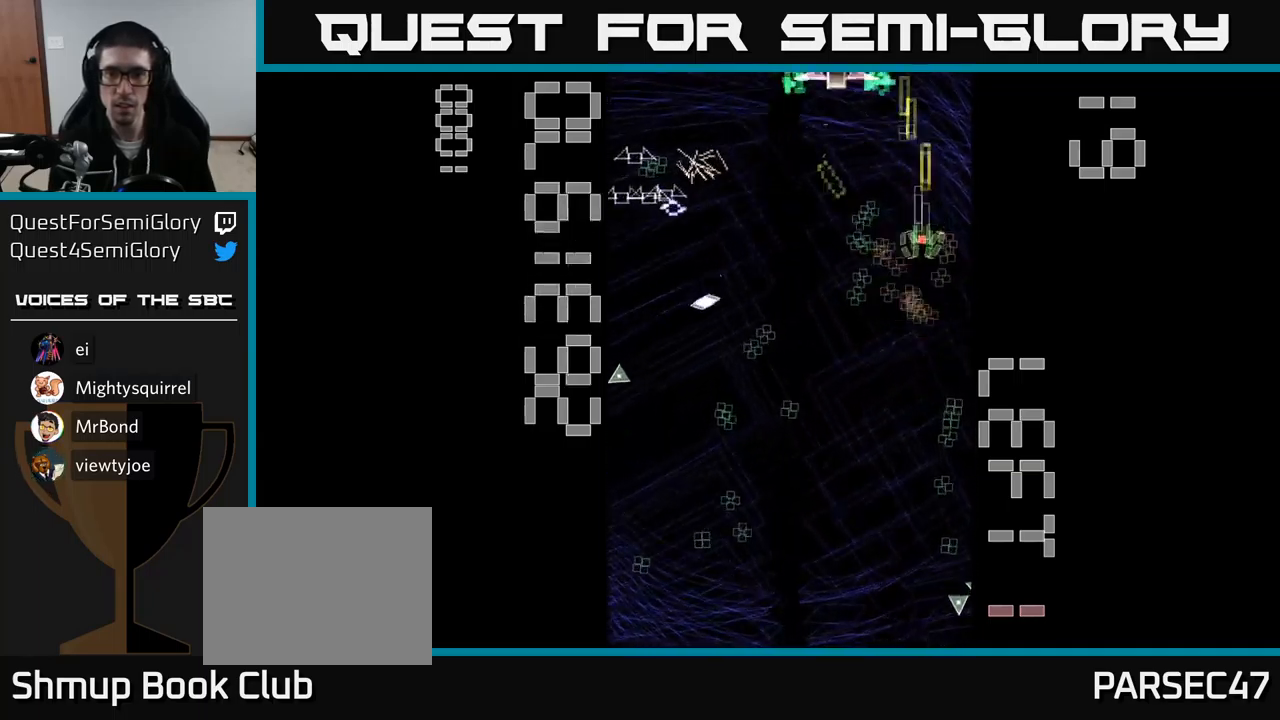
{"buttons": ["A", "DPAD_DOWN", "DPAD_RIGHT"], "events": [[34, "DPAD_UP", "up"], [67, "DPAD_DOWN", "down"], [300, "DPAD_LEFT", "down"], [350, "DPAD_LEFT", "up"], [450, "DPAD_RIGHT", "down"]]}
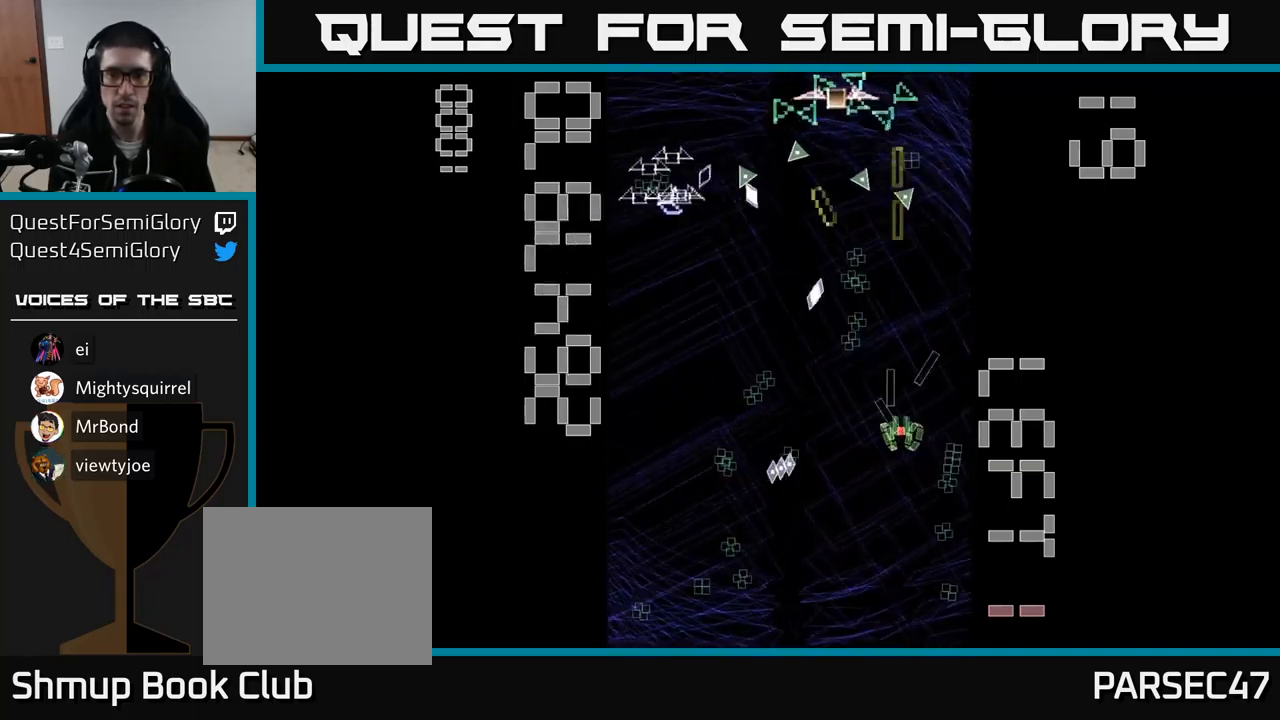
{"buttons": ["A", "X", "DPAD_LEFT"], "events": [[50, "DPAD_RIGHT", "up"], [250, "DPAD_DOWN", "up"], [267, "DPAD_LEFT", "down"], [267, "DPAD_UP", "down"], [267, "X", "down"], [467, "DPAD_UP", "up"]]}
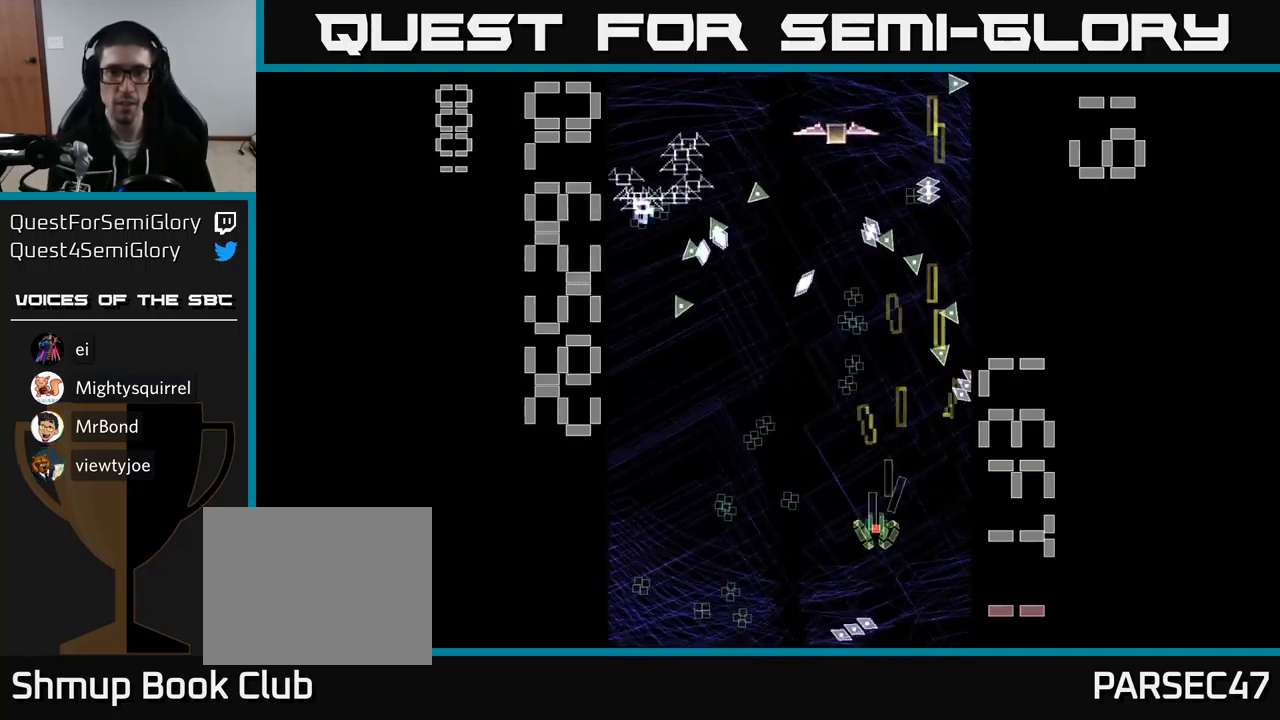
{"buttons": ["A", "DPAD_DOWN", "DPAD_LEFT"], "events": [[134, "DPAD_UP", "down"], [150, "DPAD_LEFT", "up"], [184, "DPAD_RIGHT", "down"], [200, "DPAD_RIGHT", "up"], [350, "DPAD_UP", "up"], [367, "DPAD_DOWN", "down"], [400, "DPAD_LEFT", "down"], [417, "X", "up"]]}
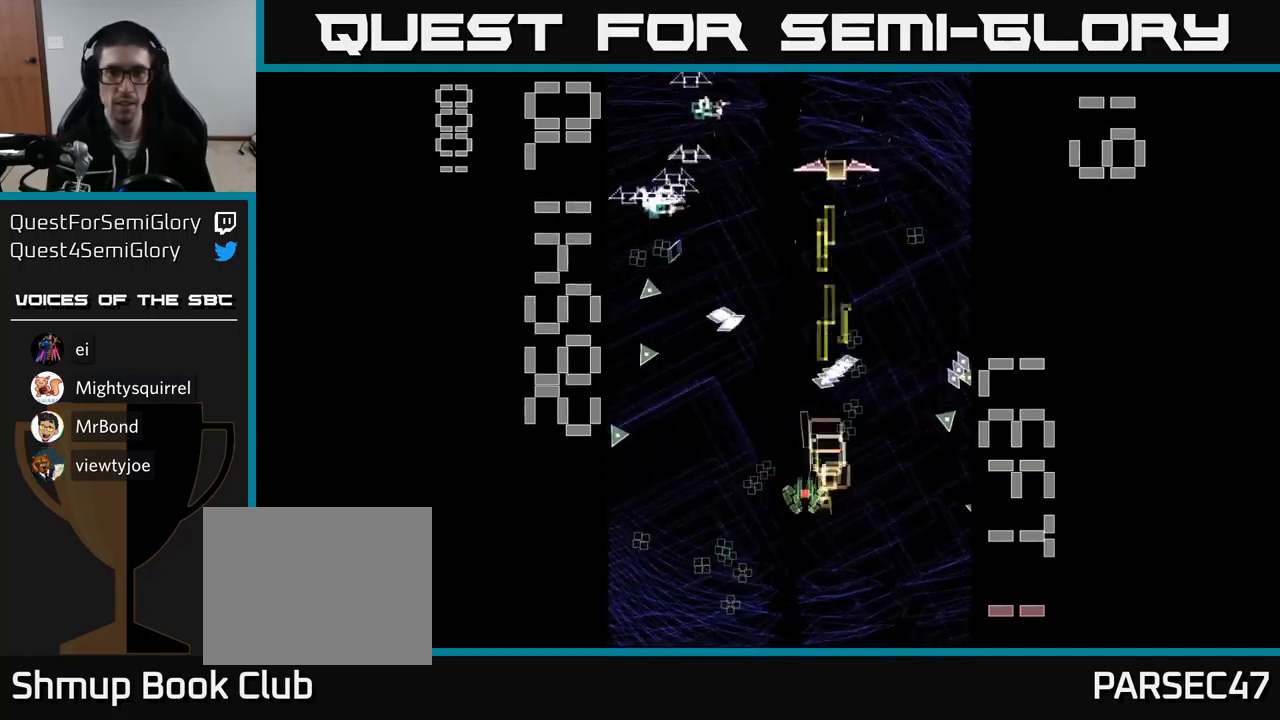
{"buttons": ["A"], "events": [[134, "DPAD_DOWN", "up"], [200, "DPAD_UP", "down"], [234, "DPAD_LEFT", "up"], [284, "DPAD_UP", "up"]]}
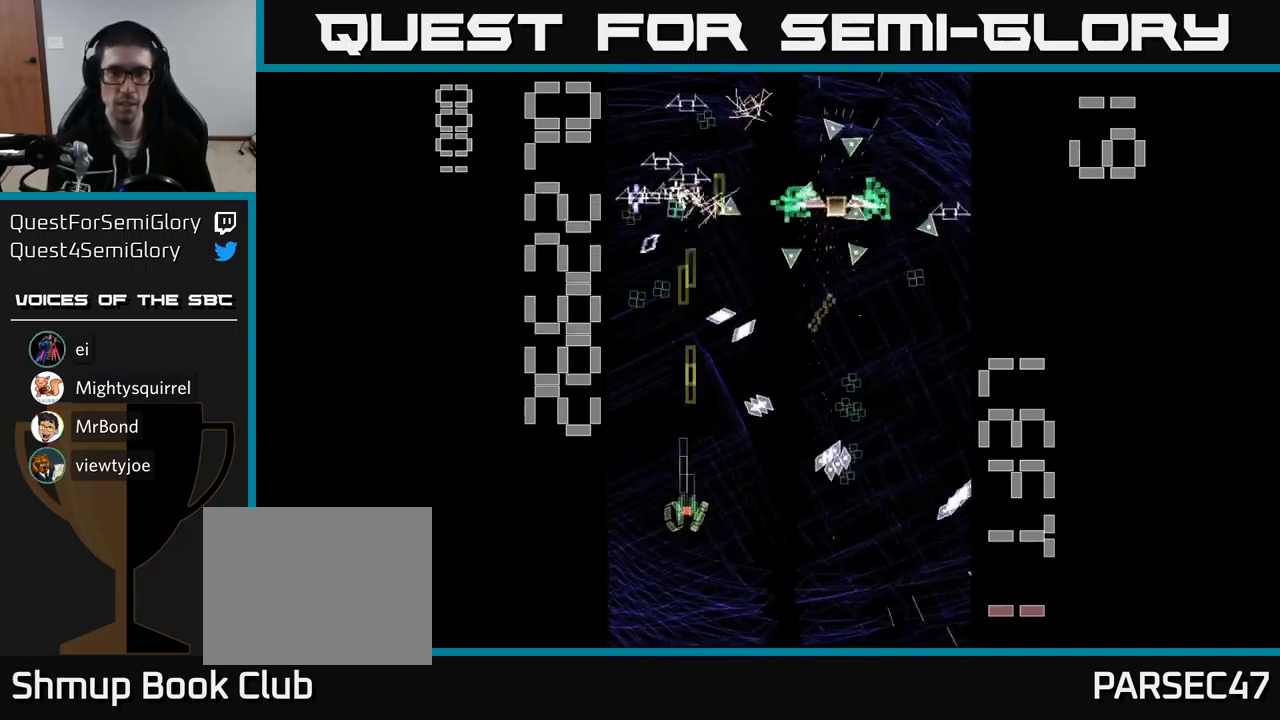
{"buttons": ["A", "DPAD_RIGHT"], "events": [[417, "DPAD_DOWN", "down"], [434, "DPAD_RIGHT", "down"], [484, "DPAD_DOWN", "up"]]}
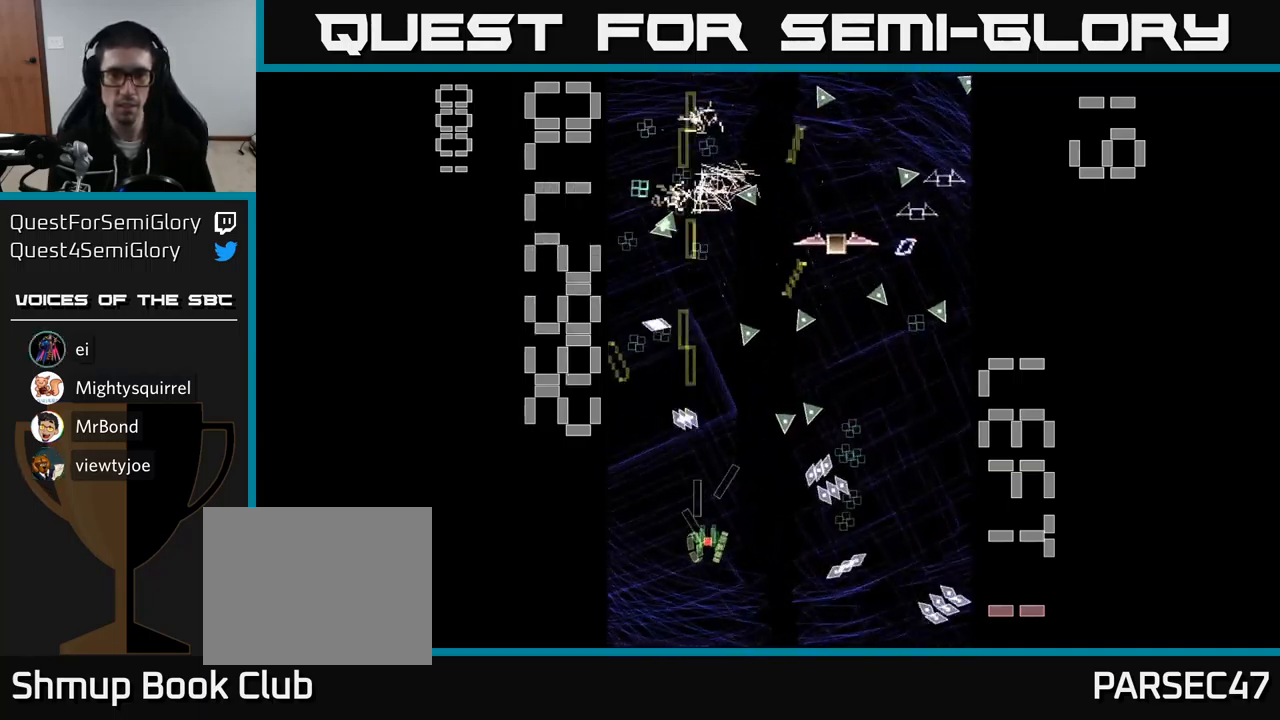
{"buttons": ["A", "DPAD_UP"], "events": [[167, "DPAD_RIGHT", "up"], [300, "DPAD_RIGHT", "down"], [367, "DPAD_RIGHT", "up"], [450, "DPAD_UP", "down"]]}
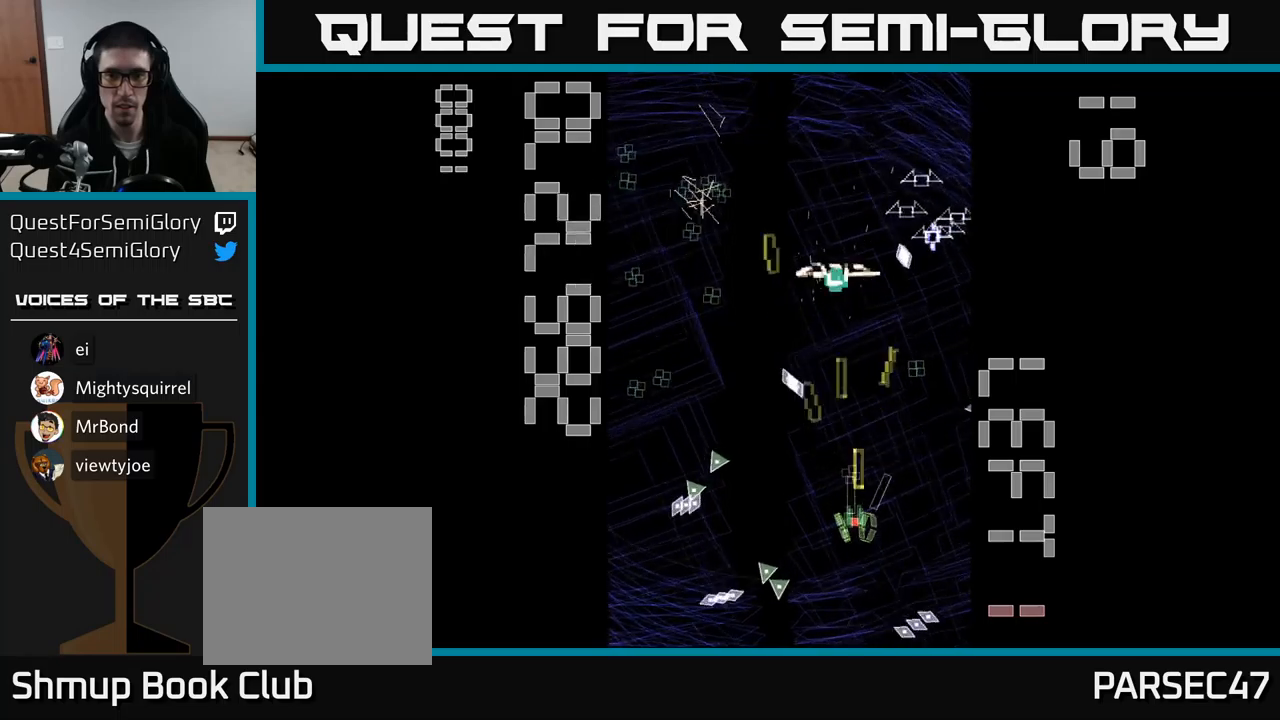
{"buttons": ["A", "DPAD_UP"], "events": [[100, "DPAD_LEFT", "down"], [100, "DPAD_UP", "up"], [117, "DPAD_LEFT", "up"], [350, "DPAD_RIGHT", "down"], [450, "DPAD_UP", "down"], [500, "DPAD_RIGHT", "up"]]}
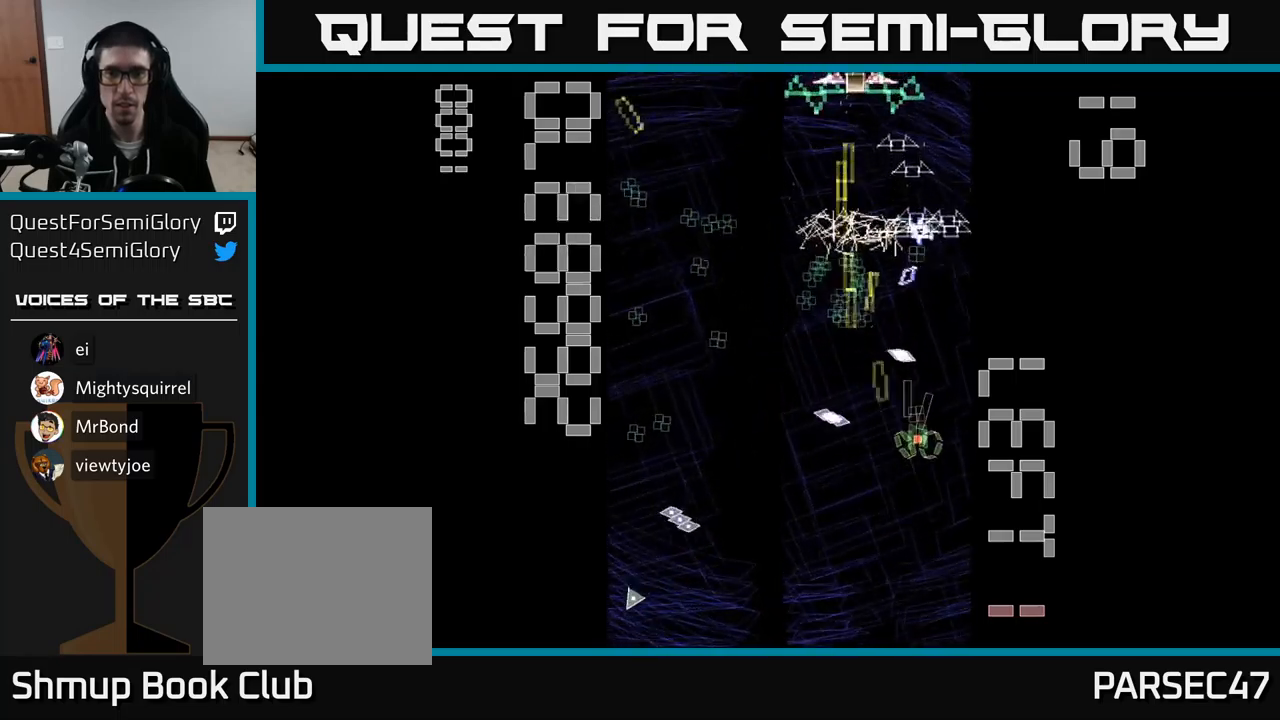
{"buttons": ["A"], "events": [[84, "DPAD_UP", "up"], [100, "DPAD_RIGHT", "down"], [150, "DPAD_DOWN", "down"], [250, "DPAD_RIGHT", "up"], [300, "DPAD_LEFT", "down"], [400, "DPAD_LEFT", "up"], [434, "DPAD_DOWN", "up"]]}